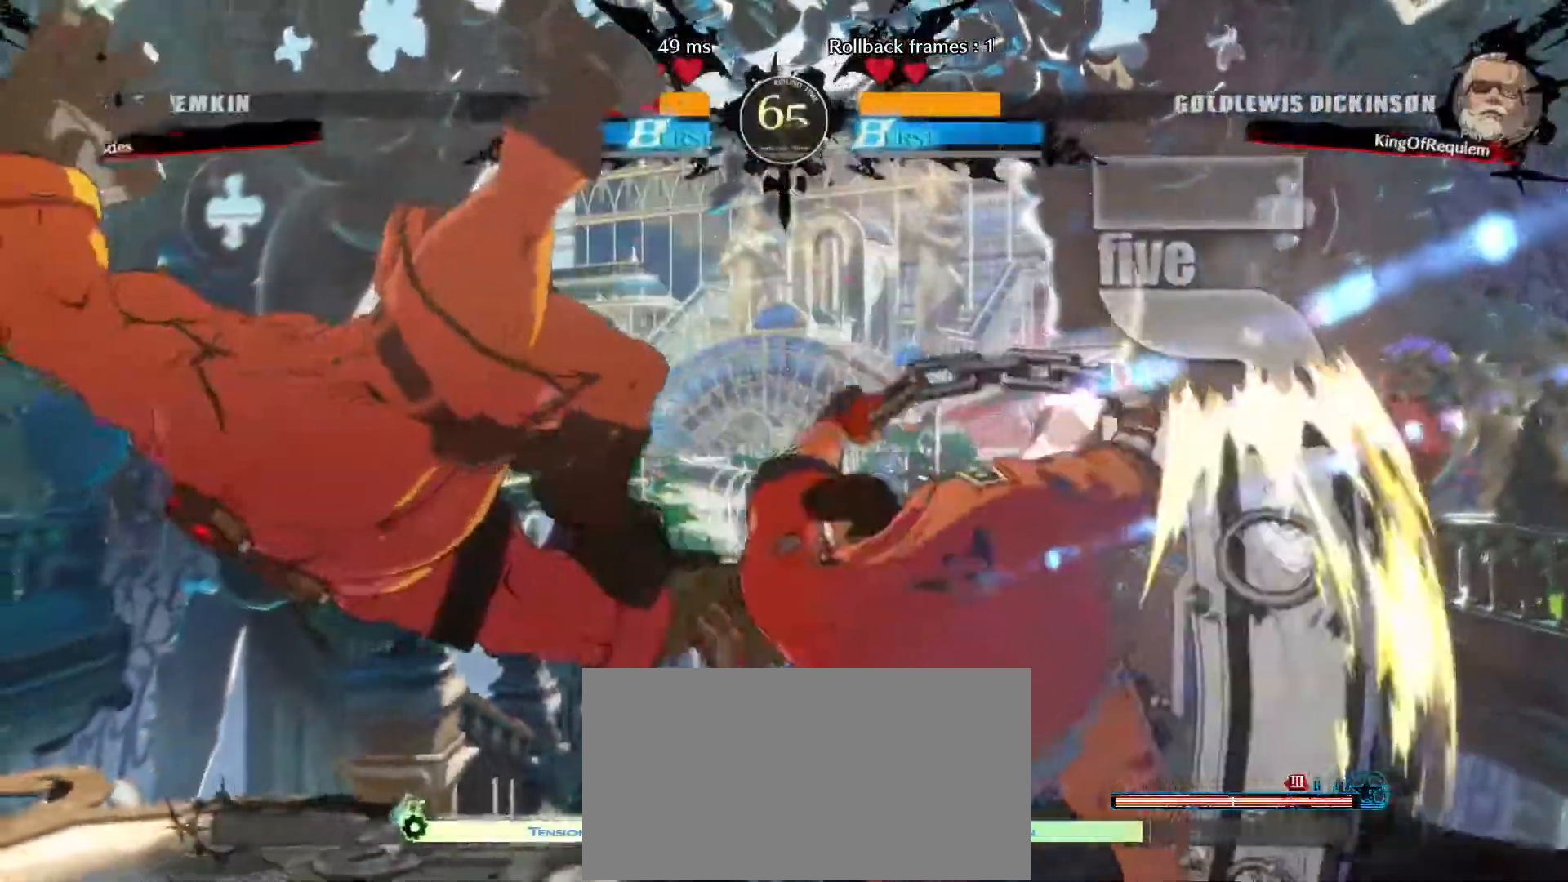
Gameplay with a controller (arcade stick); each line is a JSON object with the inputs held at the frame after it. "events" lists button and stick changes between this image and that frame as [ms after this image, input, new state], when the widget could be followed in between. Not read: L3 R3.
{"buttons": [], "left_stick": "center", "events": []}
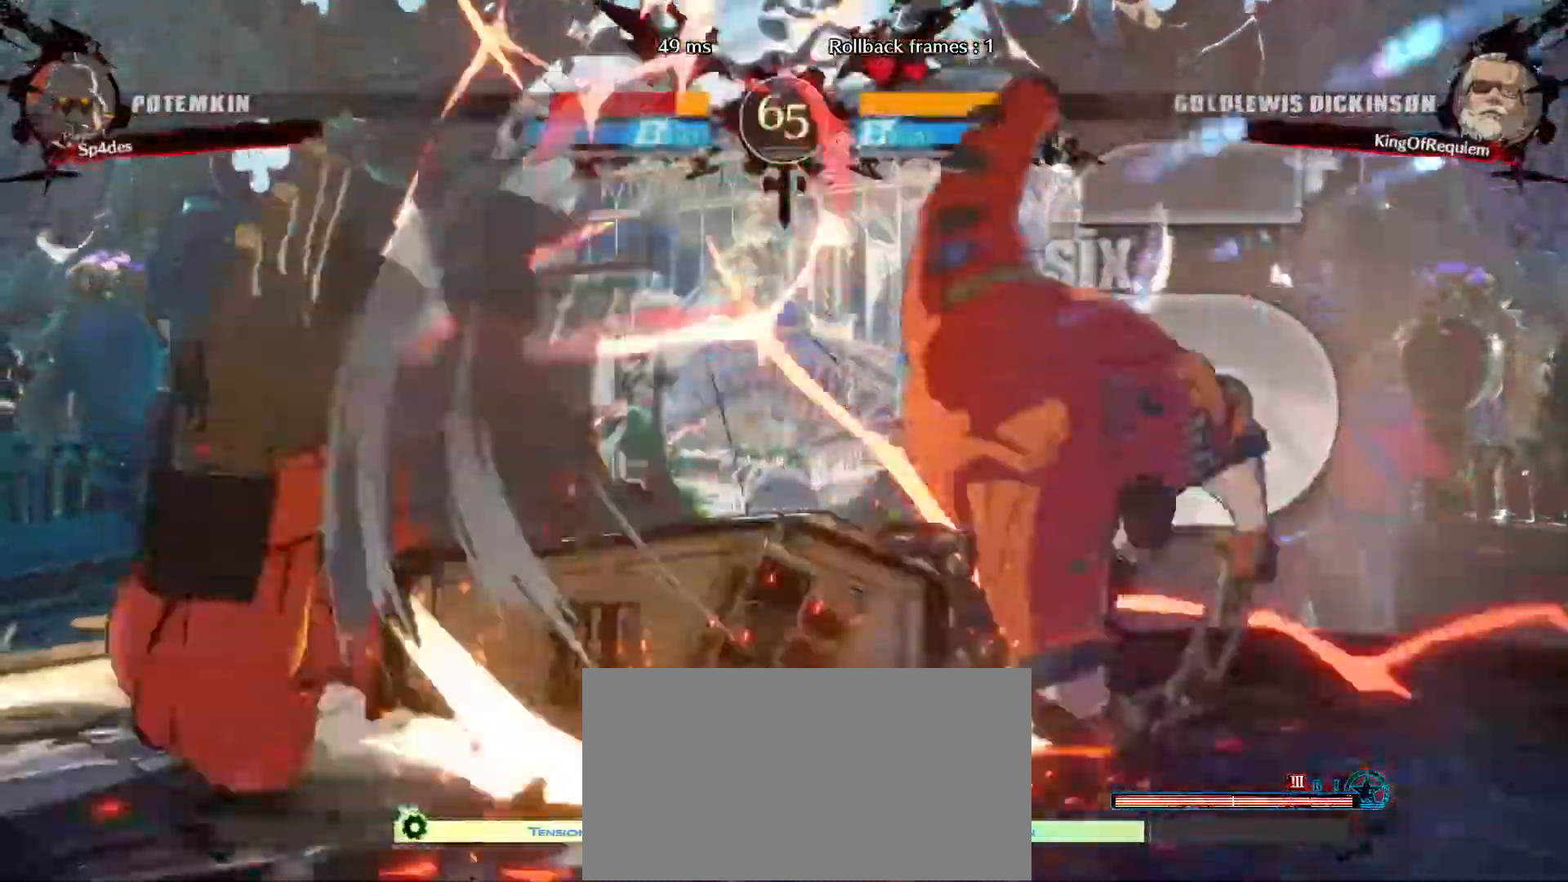
{"buttons": [], "left_stick": "up-left", "events": [[33, "left_stick", "left"], [100, "left_stick", "center"], [167, "left_stick", "left"], [267, "left_stick", "down"], [317, "S", "down"], [433, "S", "up"], [467, "left_stick", "up-left"]]}
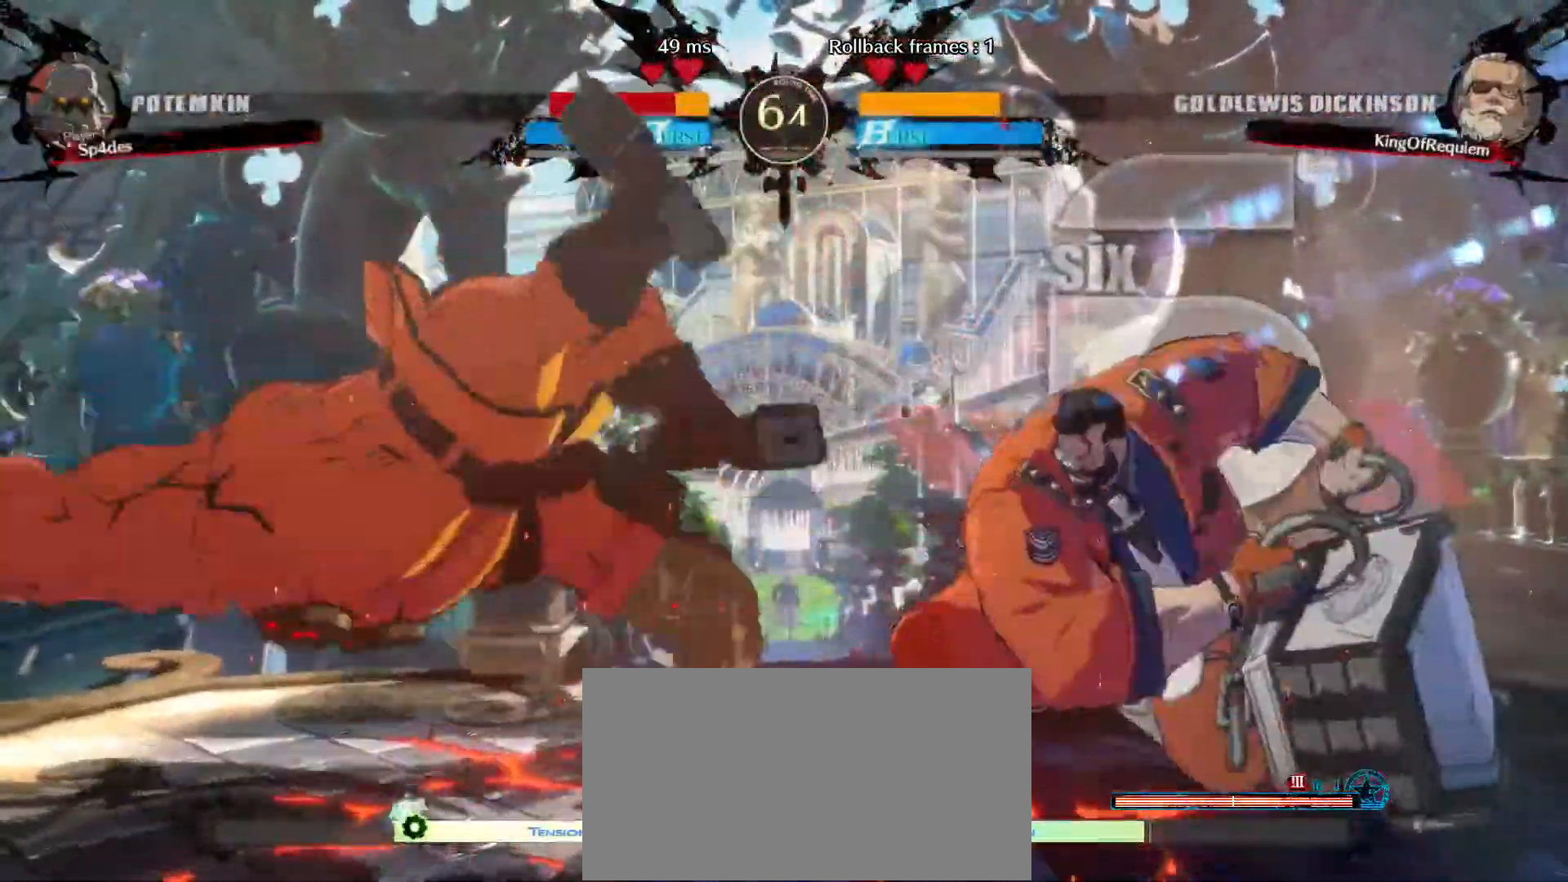
{"buttons": [], "left_stick": "center", "events": [[100, "left_stick", "up-right"], [183, "left_stick", "down-right"], [233, "left_stick", "center"]]}
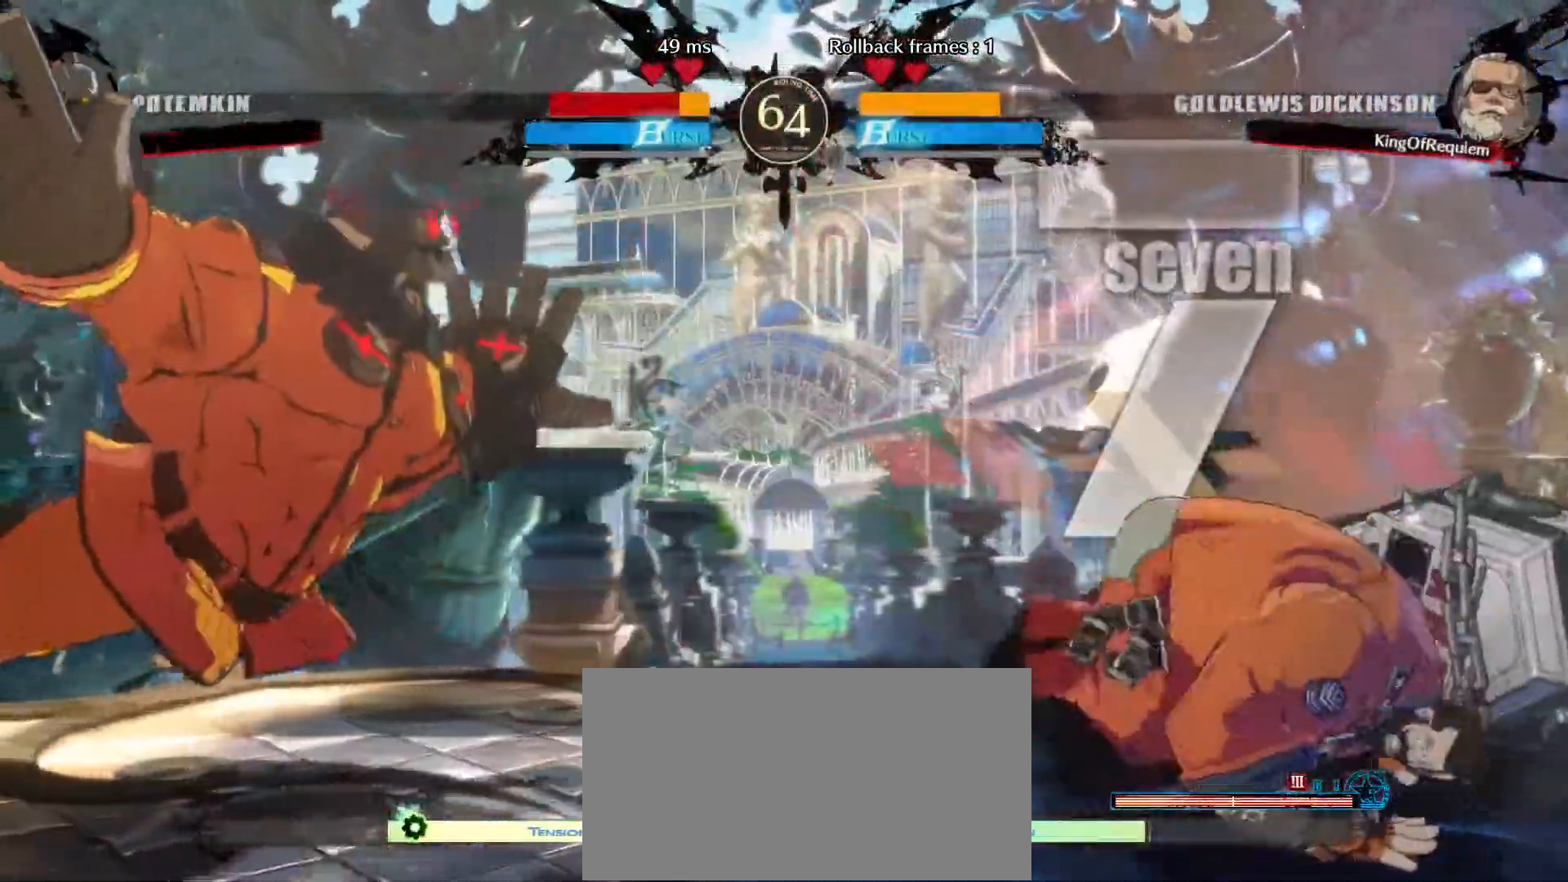
{"buttons": [], "left_stick": "center", "events": []}
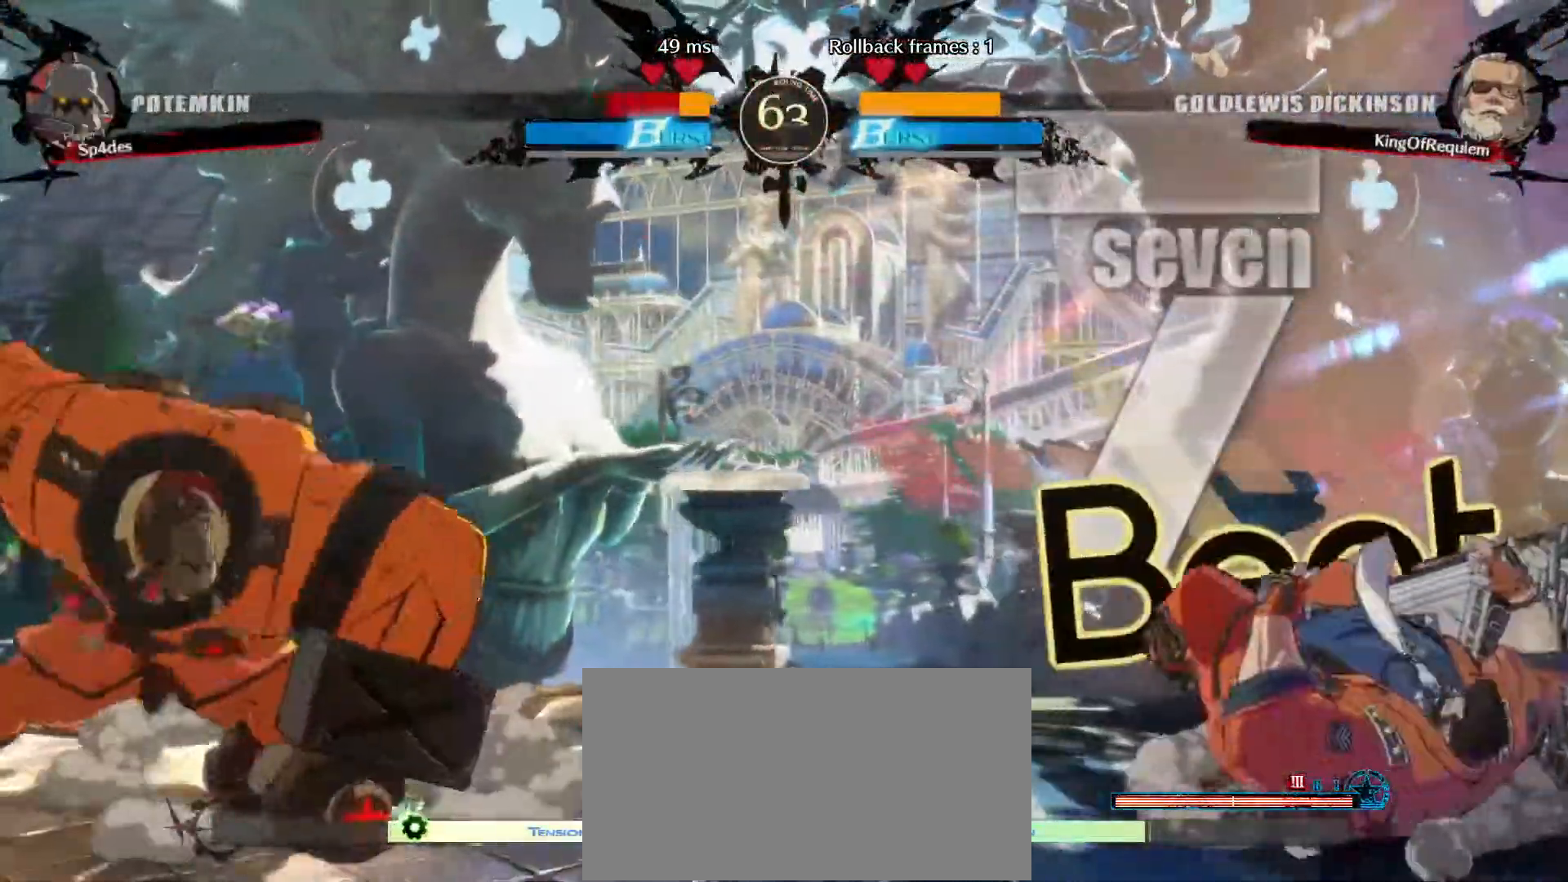
{"buttons": [], "left_stick": "down-right", "events": [[167, "left_stick", "down-right"]]}
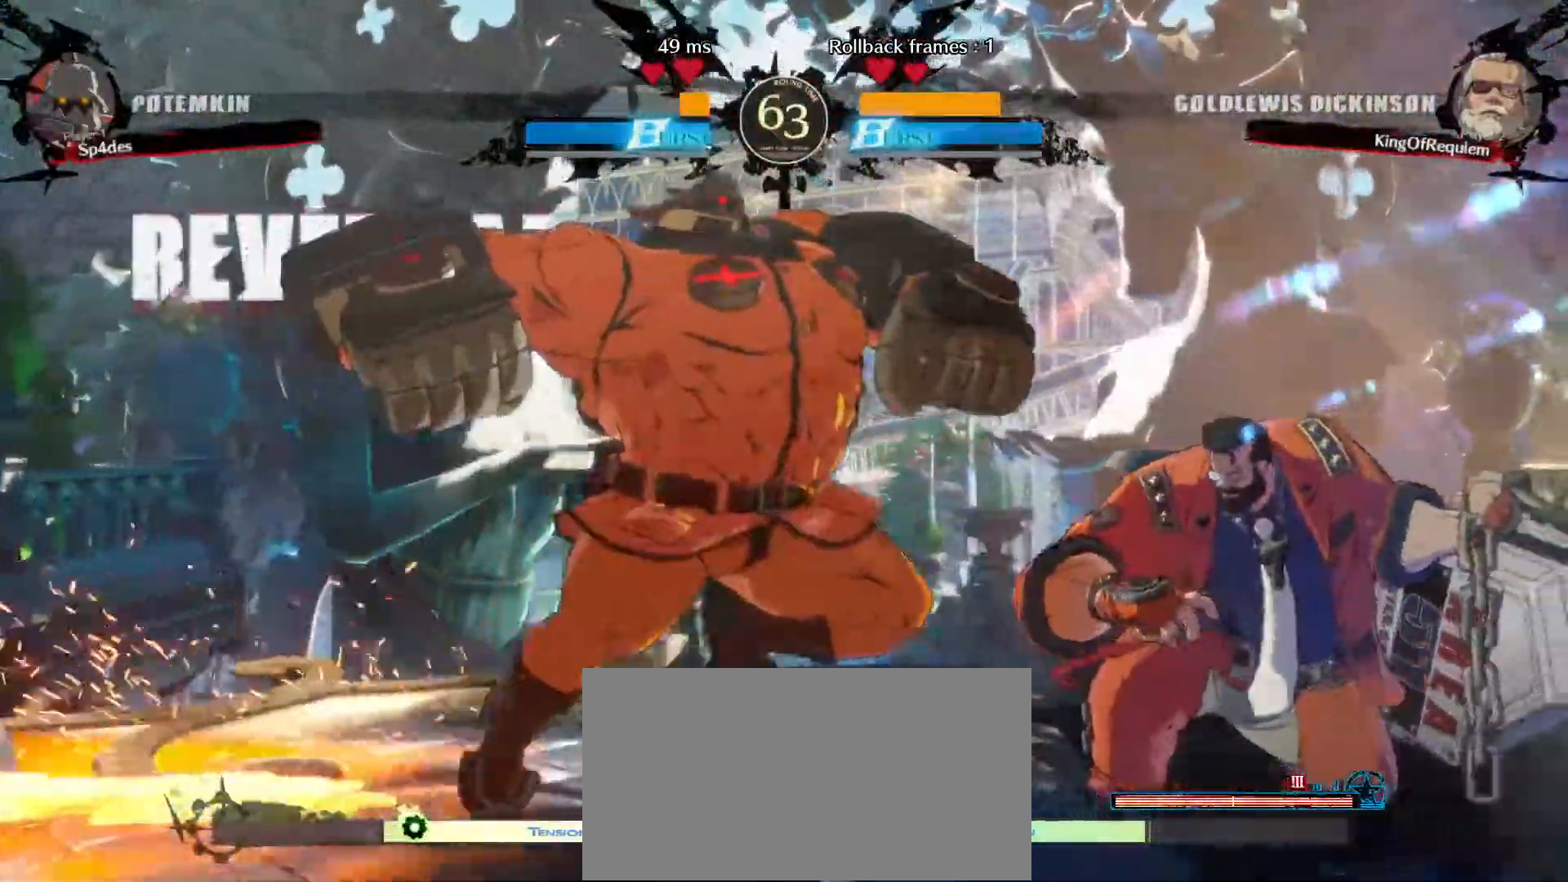
{"buttons": [], "left_stick": "down-right", "events": []}
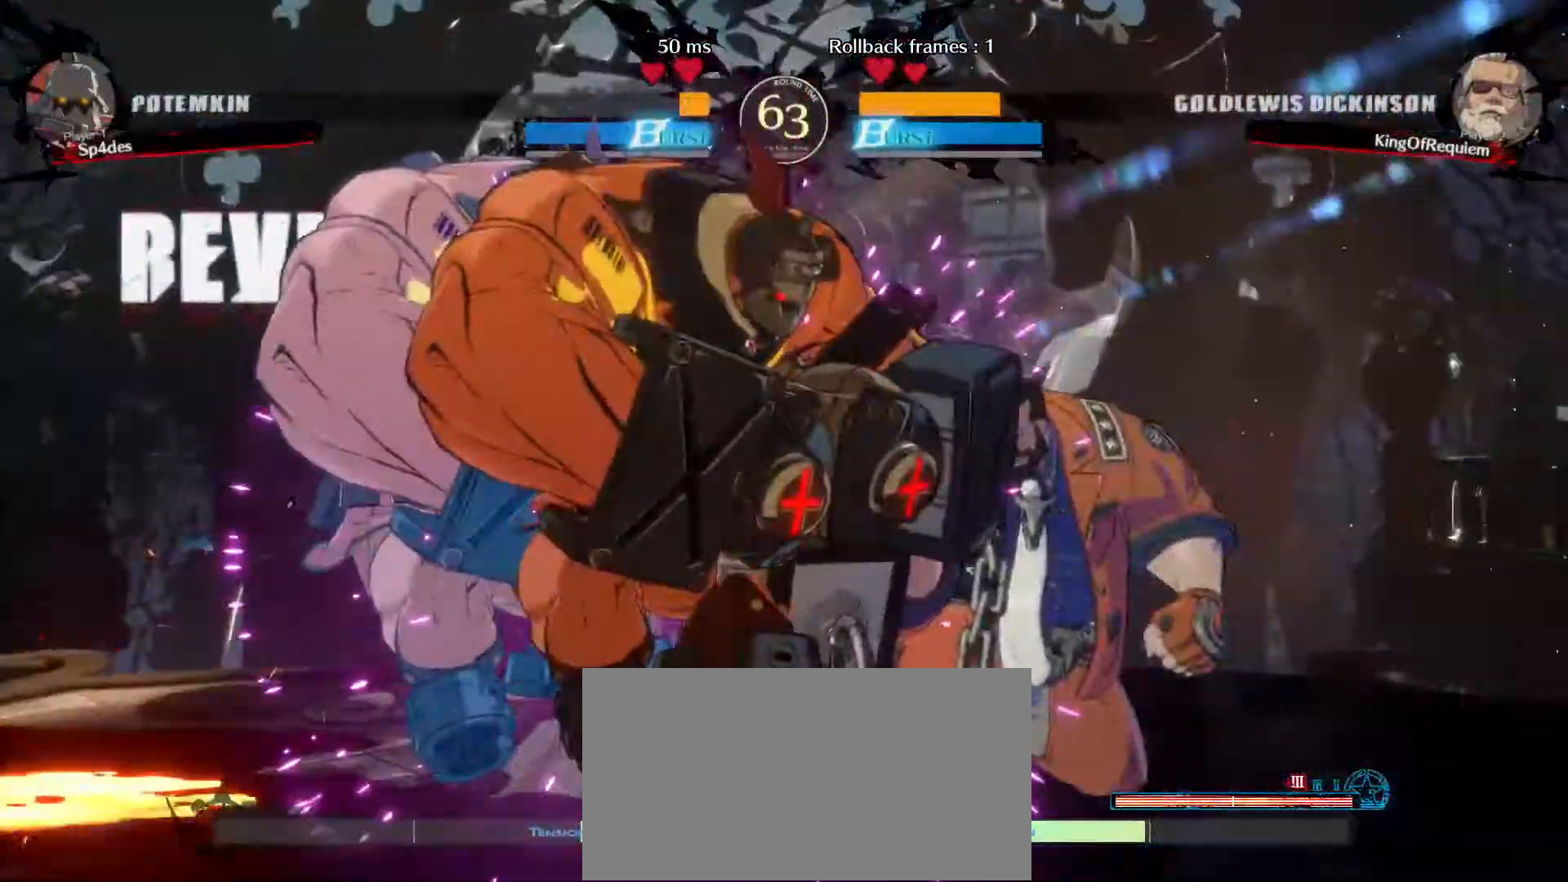
{"buttons": [], "left_stick": "down-right", "events": [[133, "left_stick", "up-right"], [383, "left_stick", "down-right"]]}
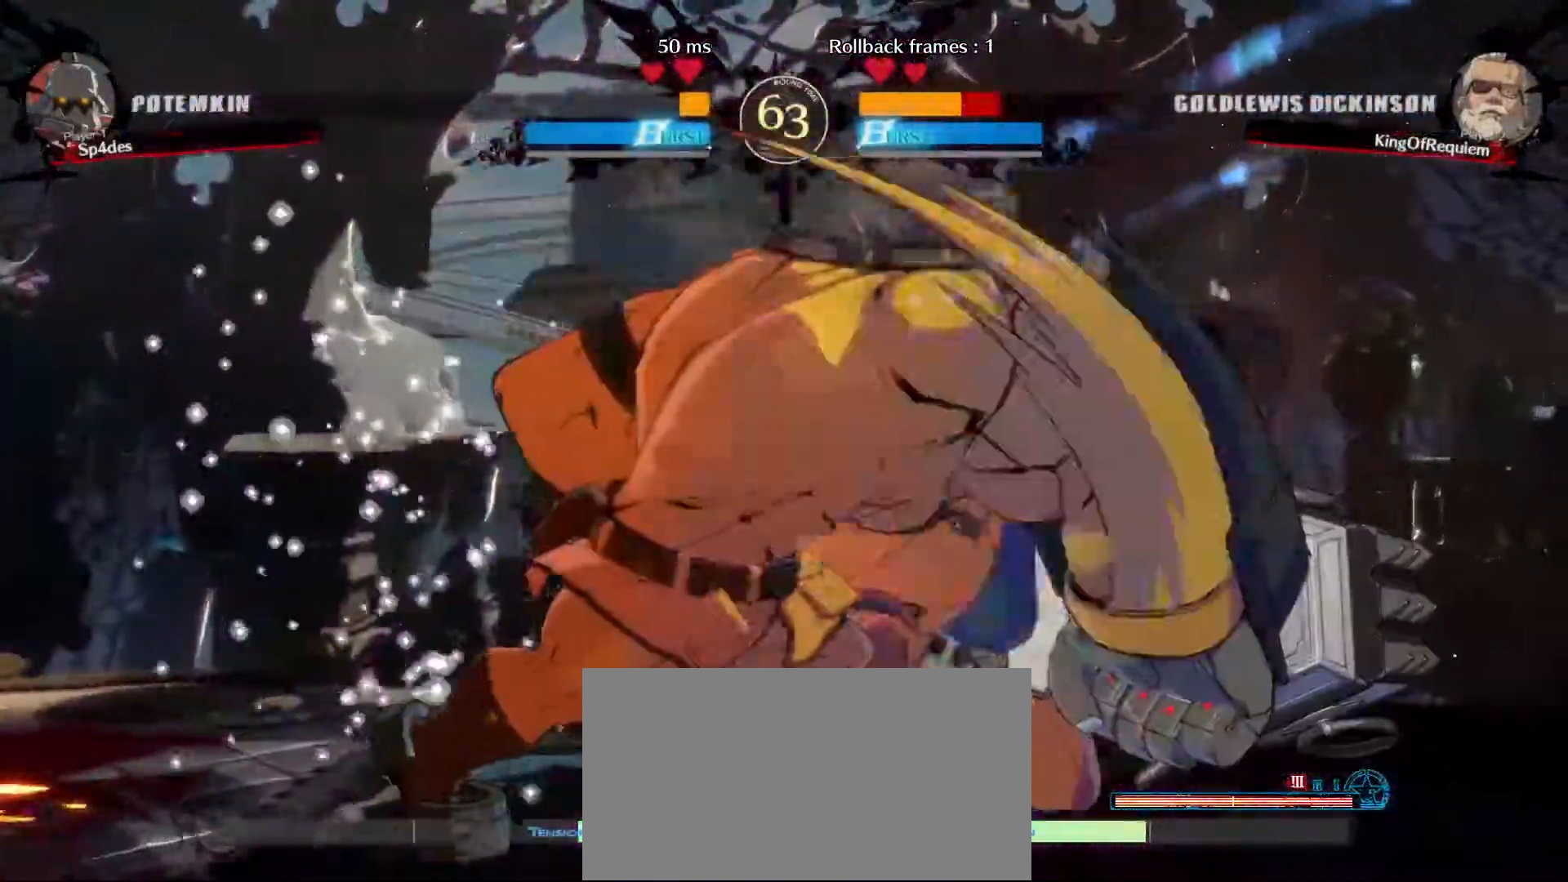
{"buttons": ["D"], "left_stick": "down-right", "events": [[467, "D", "down"]]}
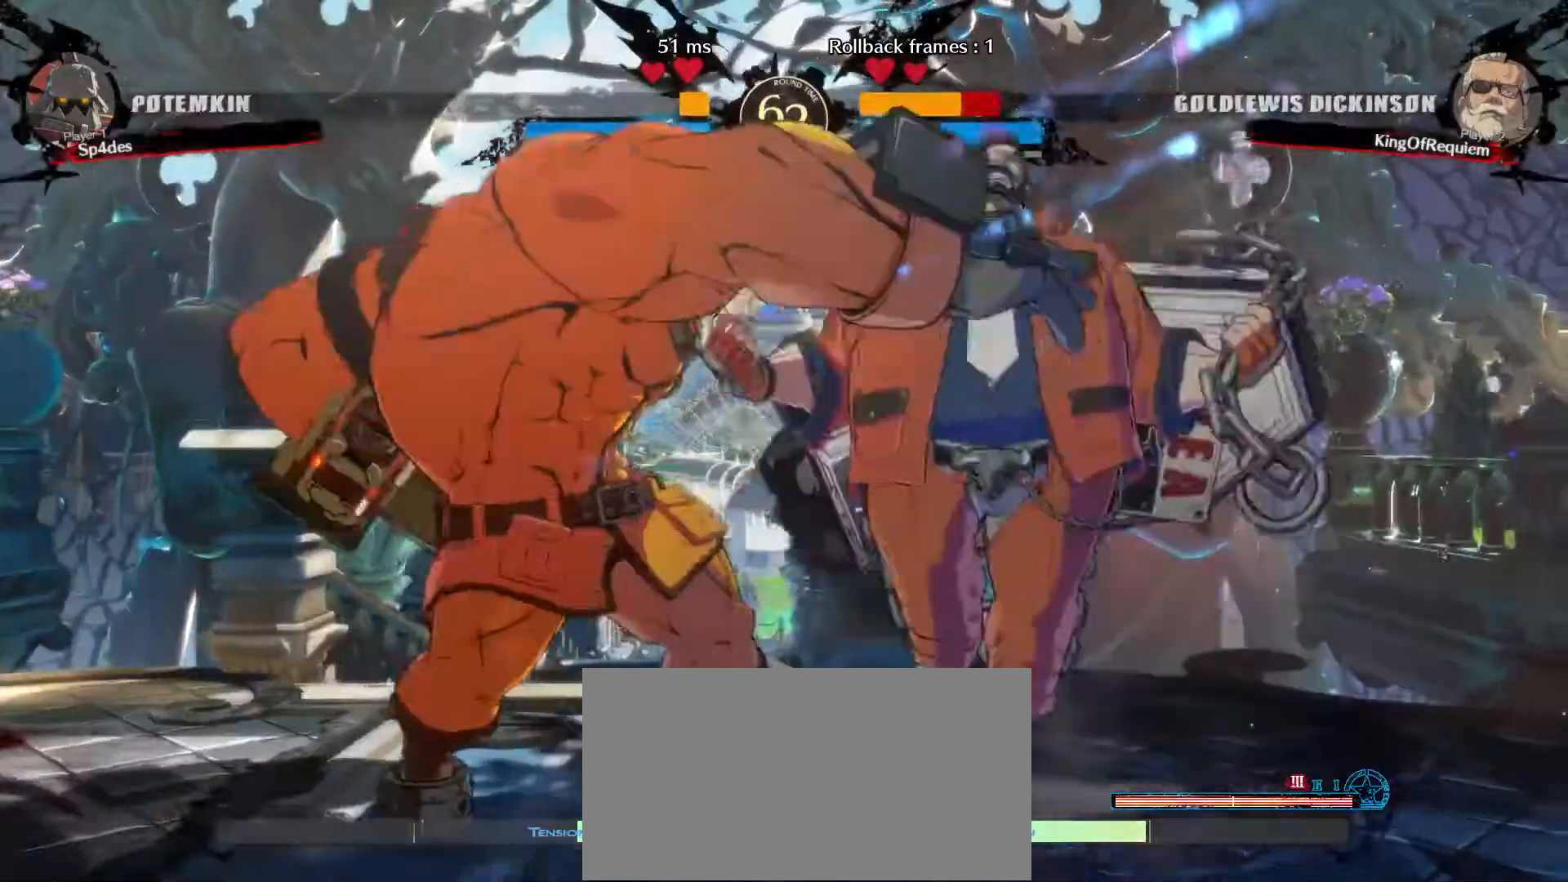
{"buttons": [], "left_stick": "center", "events": [[50, "D", "up"], [283, "left_stick", "center"]]}
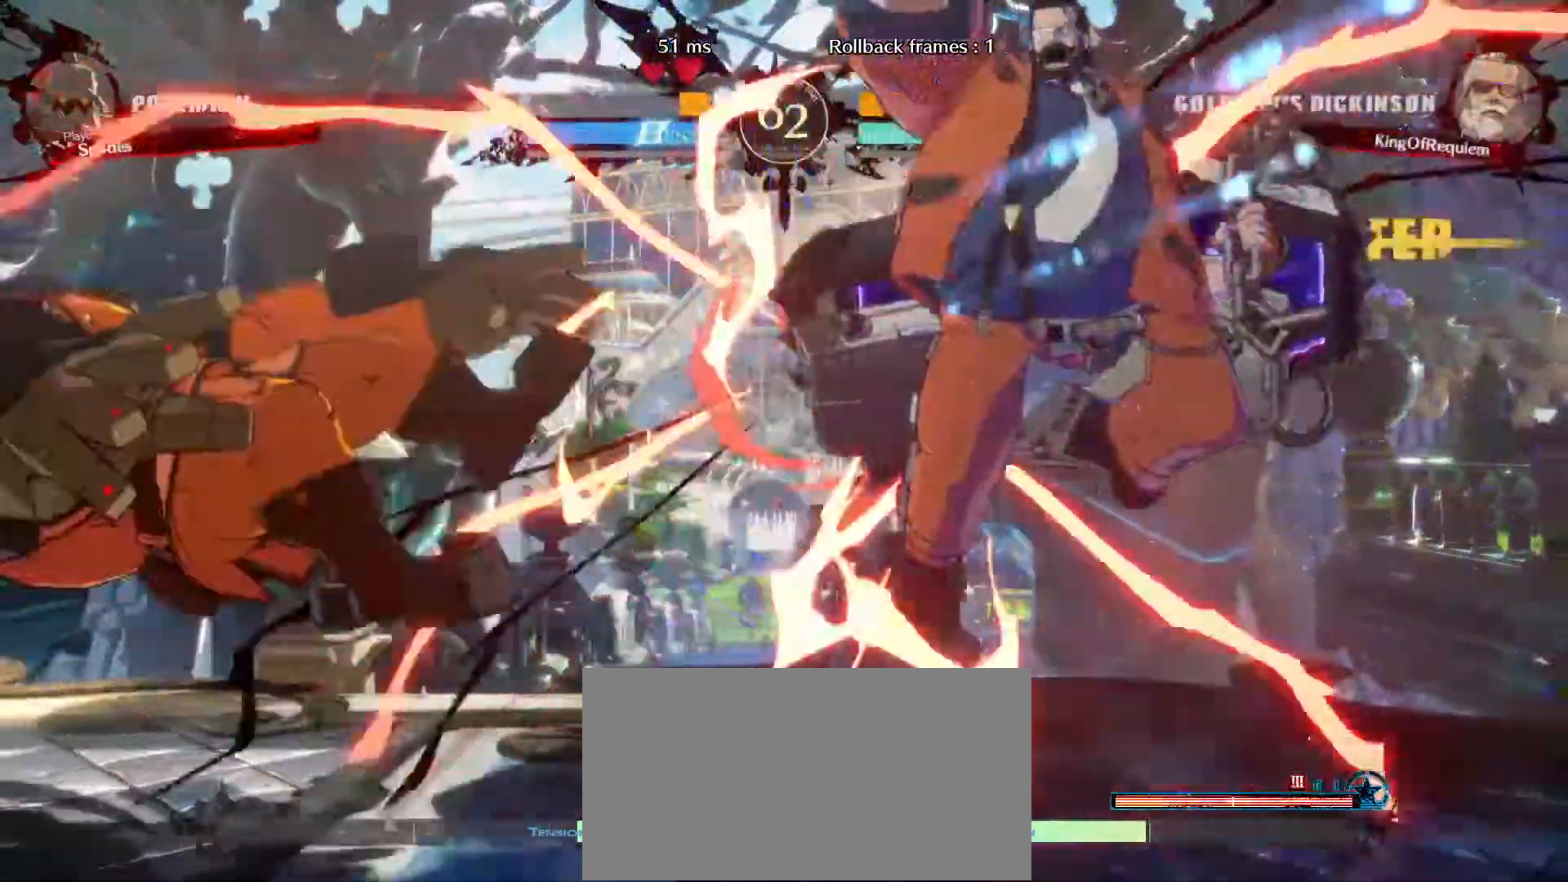
{"buttons": [], "left_stick": "center", "events": []}
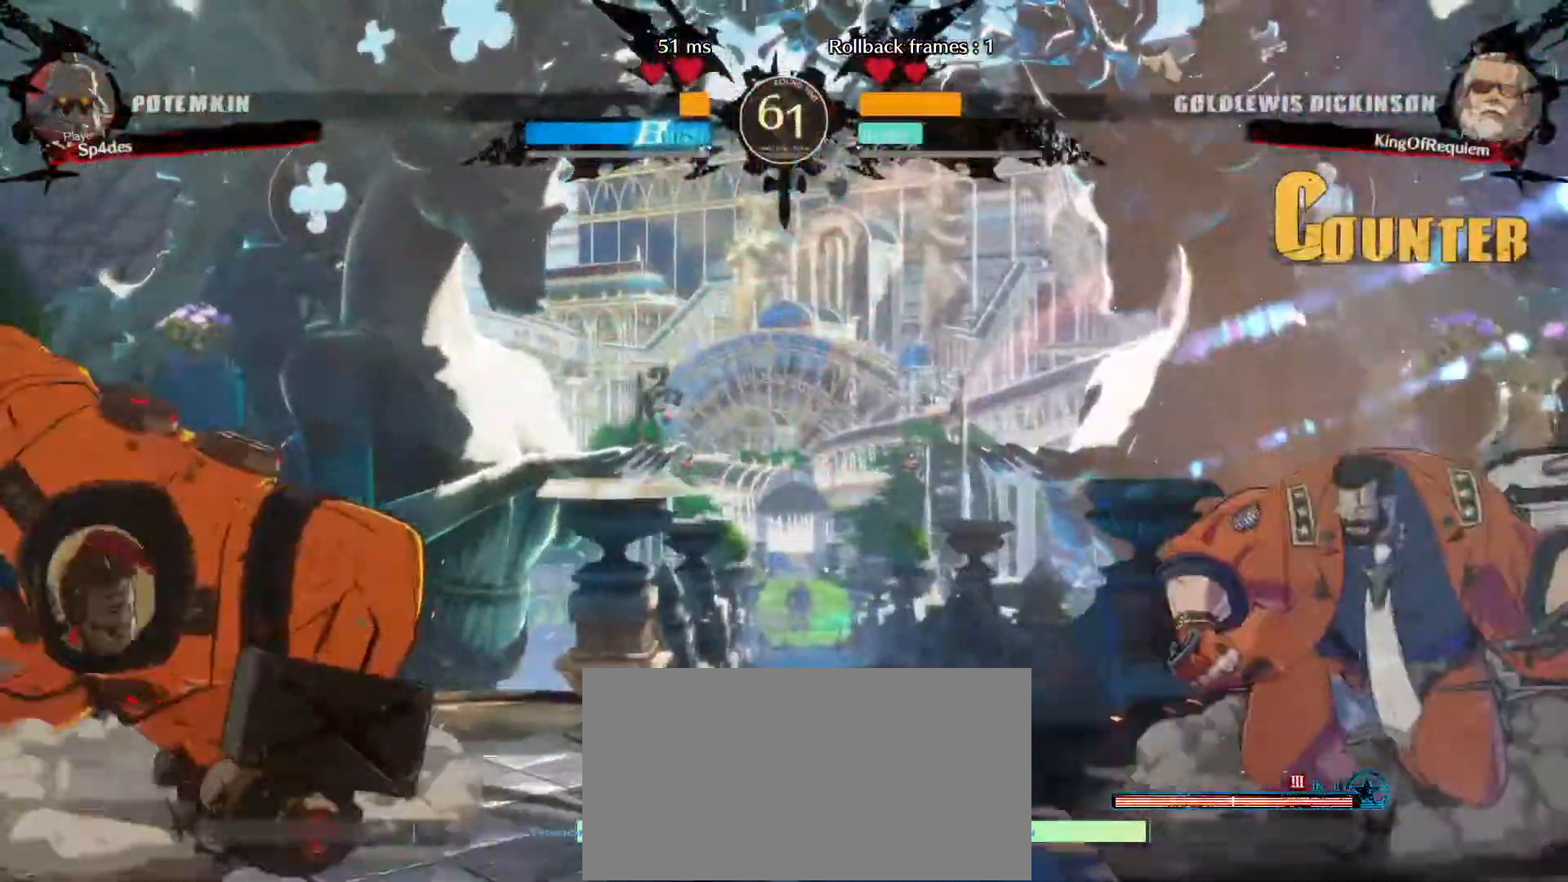
{"buttons": [], "left_stick": "down-right", "events": [[100, "left_stick", "left"], [317, "left_stick", "down-right"]]}
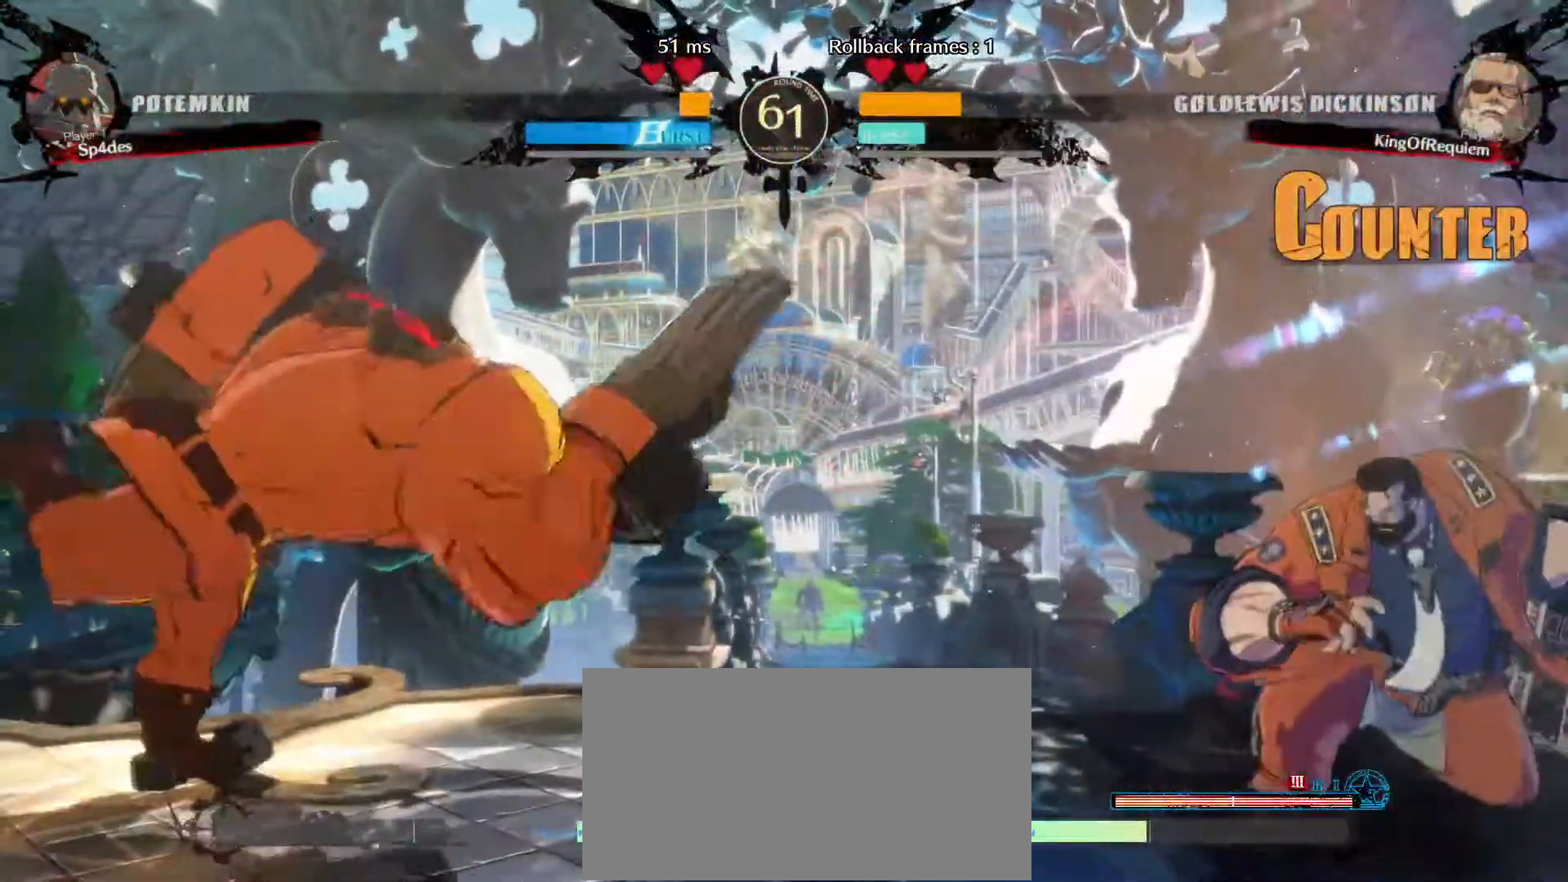
{"buttons": [], "left_stick": "center"}
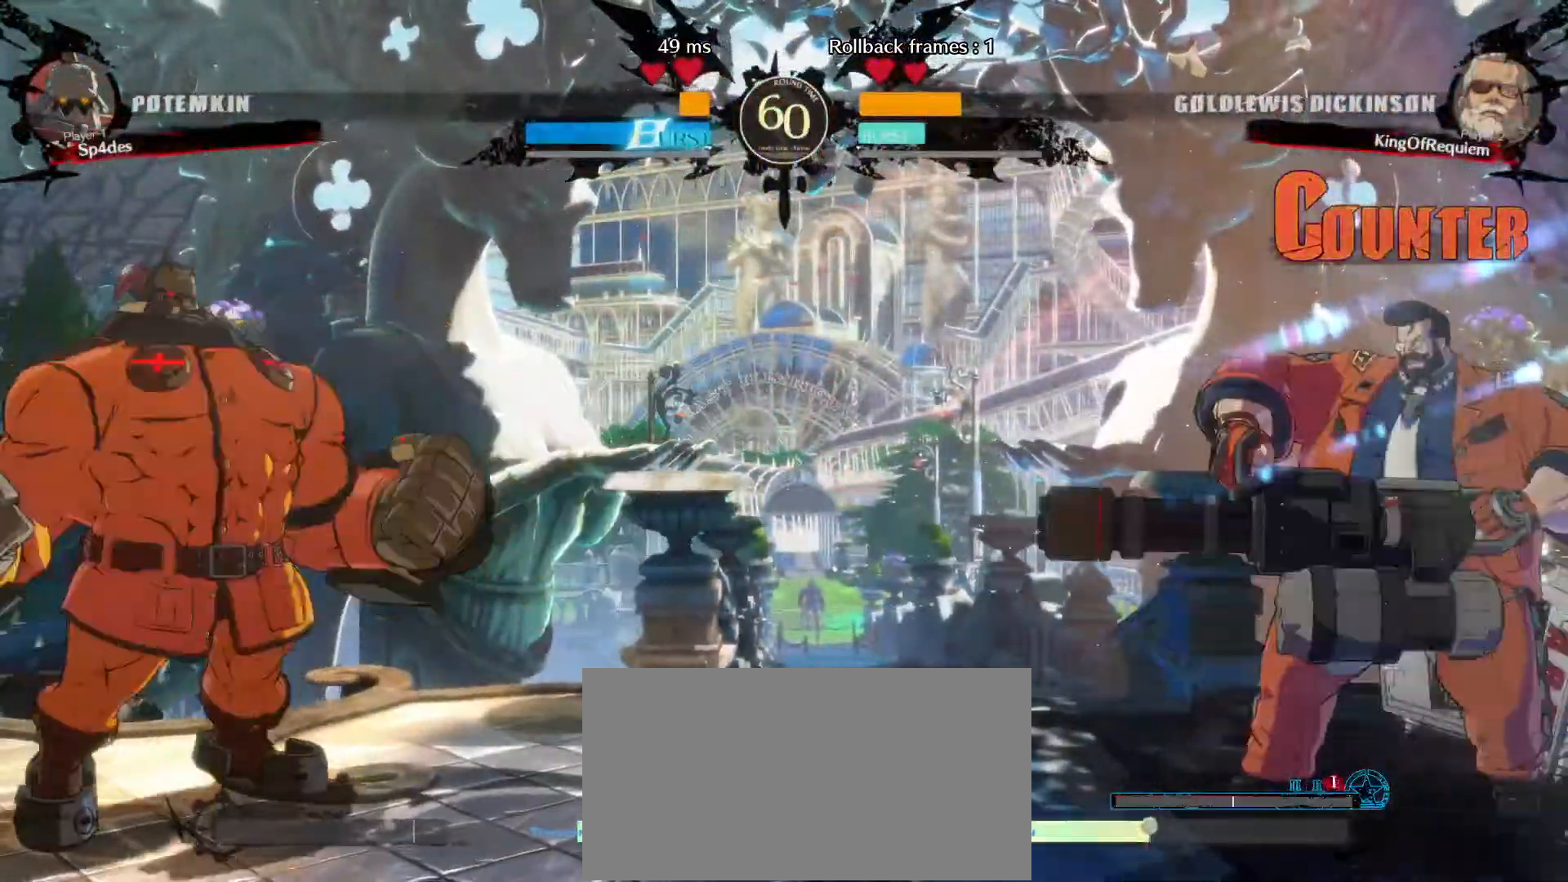
{"buttons": [], "left_stick": "right", "events": [[483, "left_stick", "right"]]}
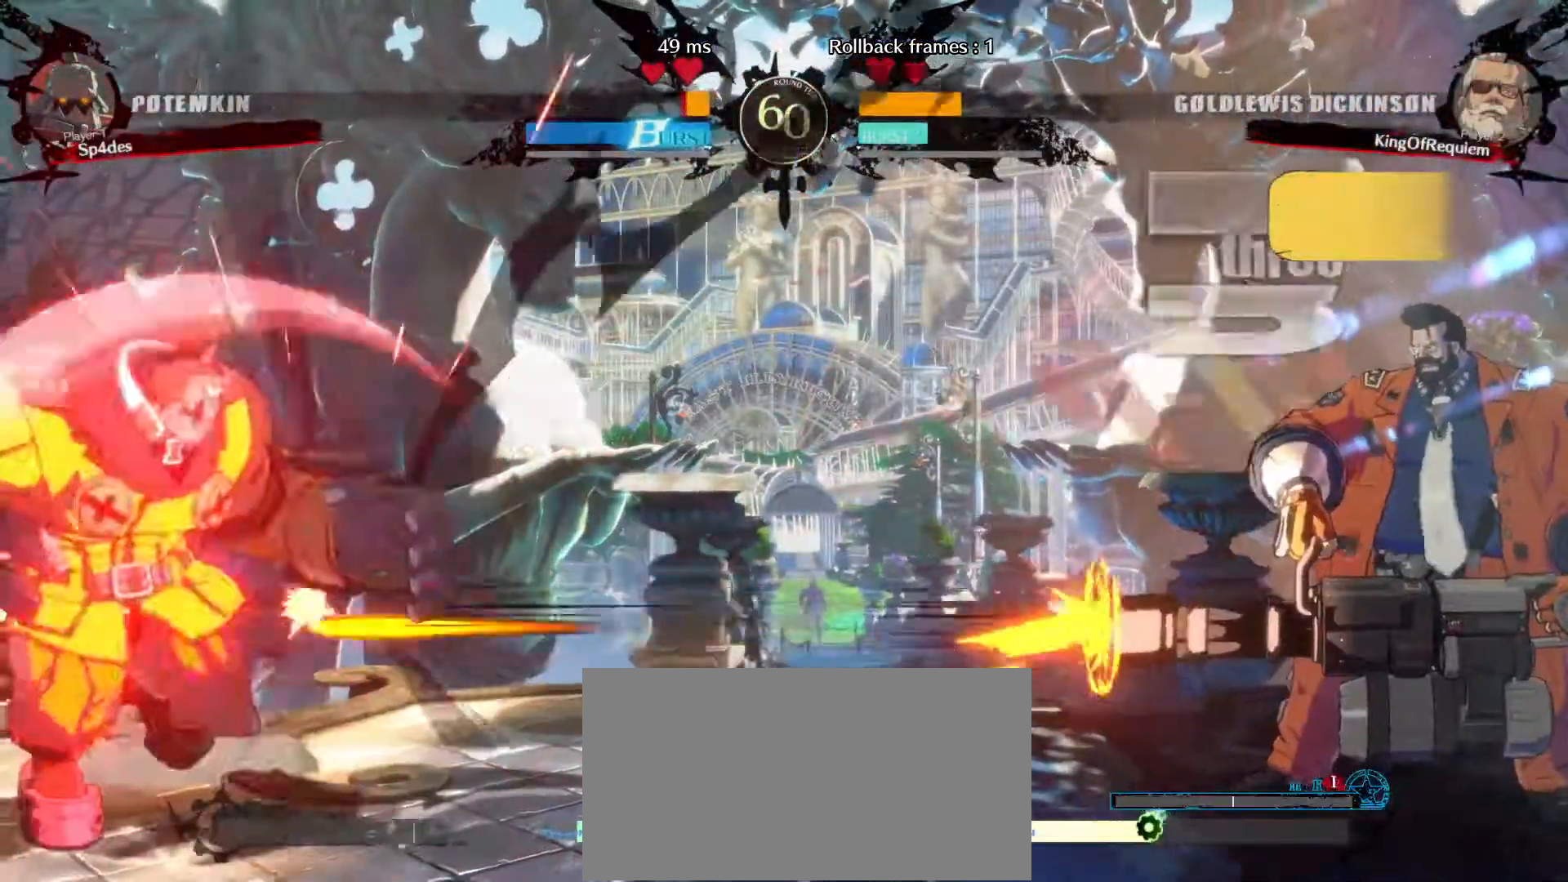
{"buttons": [], "left_stick": "center", "events": [[17, "left_stick", "down-right"], [383, "left_stick", "center"]]}